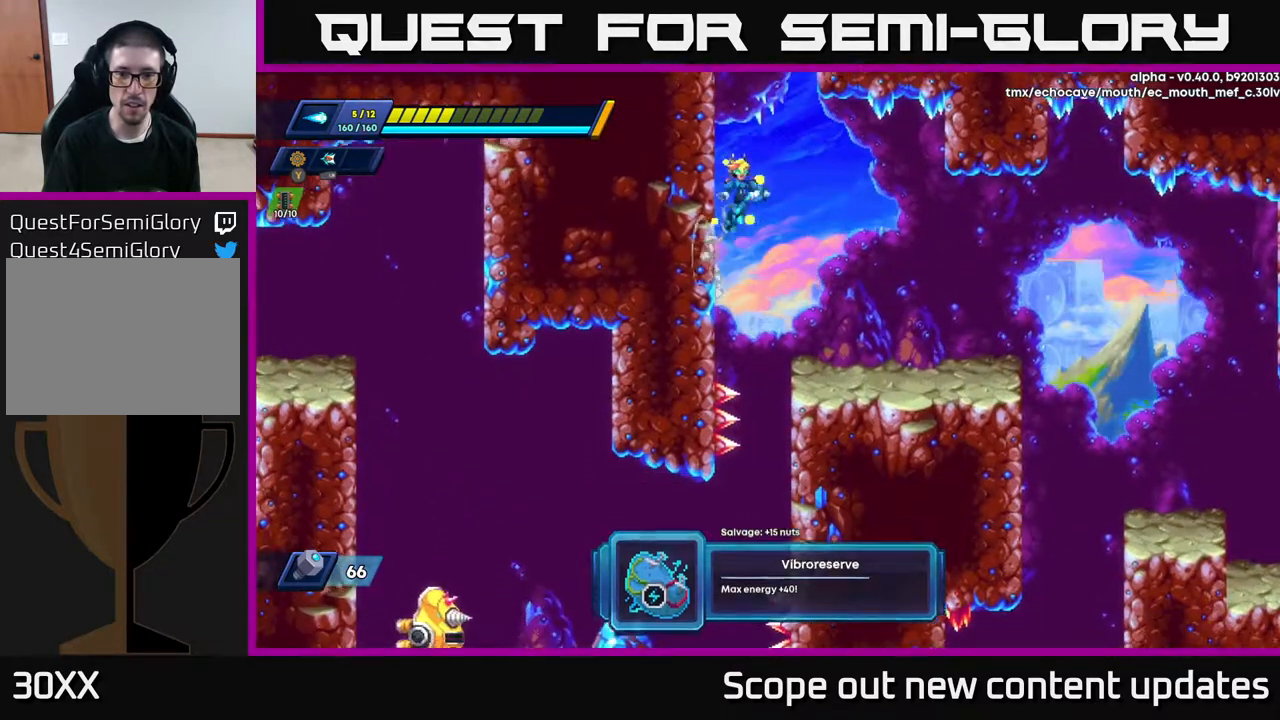
Gameplay with a controller (Xbox layout); each line is a JSON object with the inputs held at the frame after it. "events" lists button and stick changes between this image and that frame as [ms after this image, input, new state], when the widget could be followed in between.
{"buttons": [], "left_stick": "center", "right_stick": "down", "events": [[17, "DPAD_RIGHT", "down"], [33, "A", "up"], [300, "right_stick", "down"], [350, "DPAD_RIGHT", "up"]]}
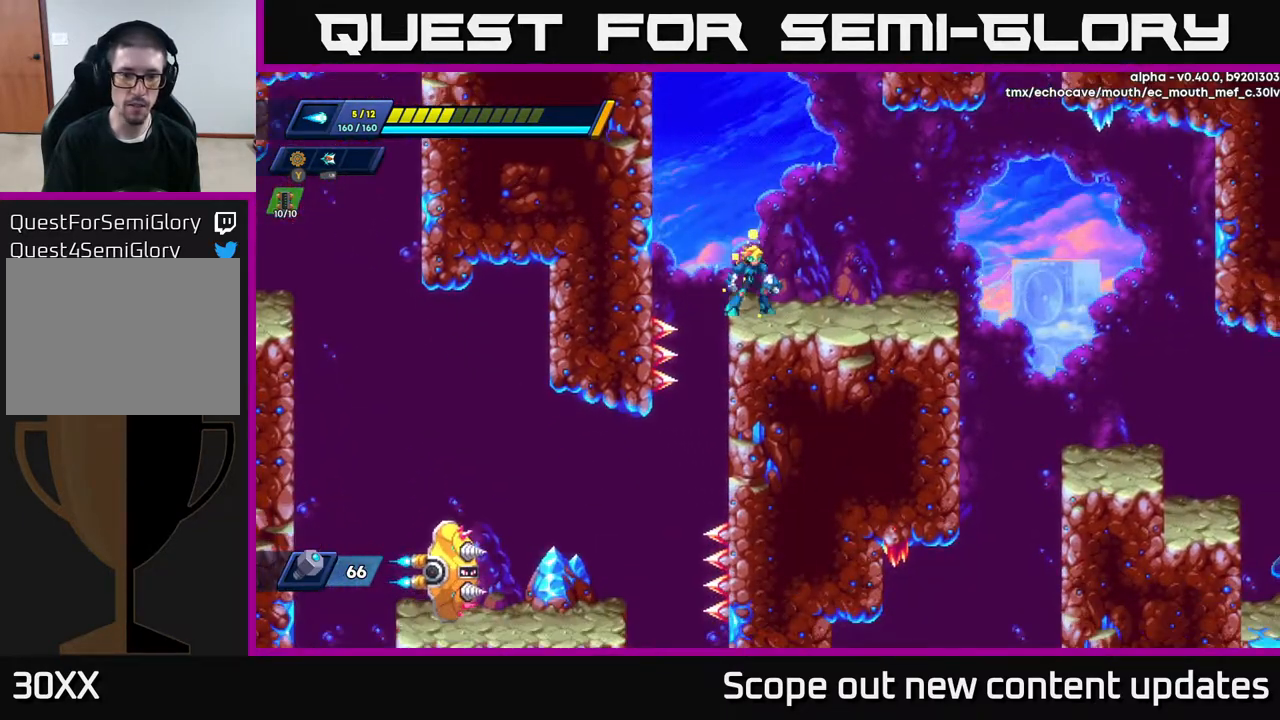
{"buttons": ["DPAD_LEFT"], "left_stick": "center", "right_stick": "center", "events": [[167, "right_stick", "center"], [433, "DPAD_LEFT", "down"]]}
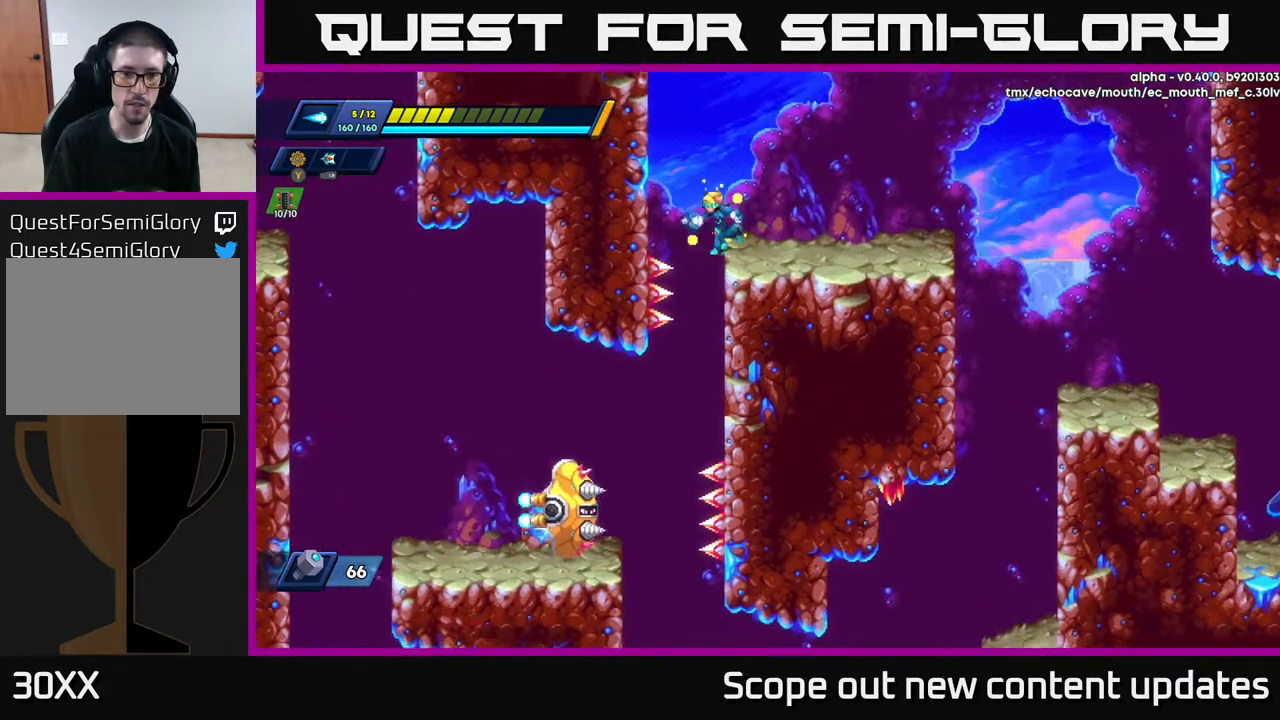
{"buttons": ["DPAD_RIGHT"], "left_stick": "center", "right_stick": "center", "events": [[83, "DPAD_LEFT", "up"], [167, "DPAD_RIGHT", "down"]]}
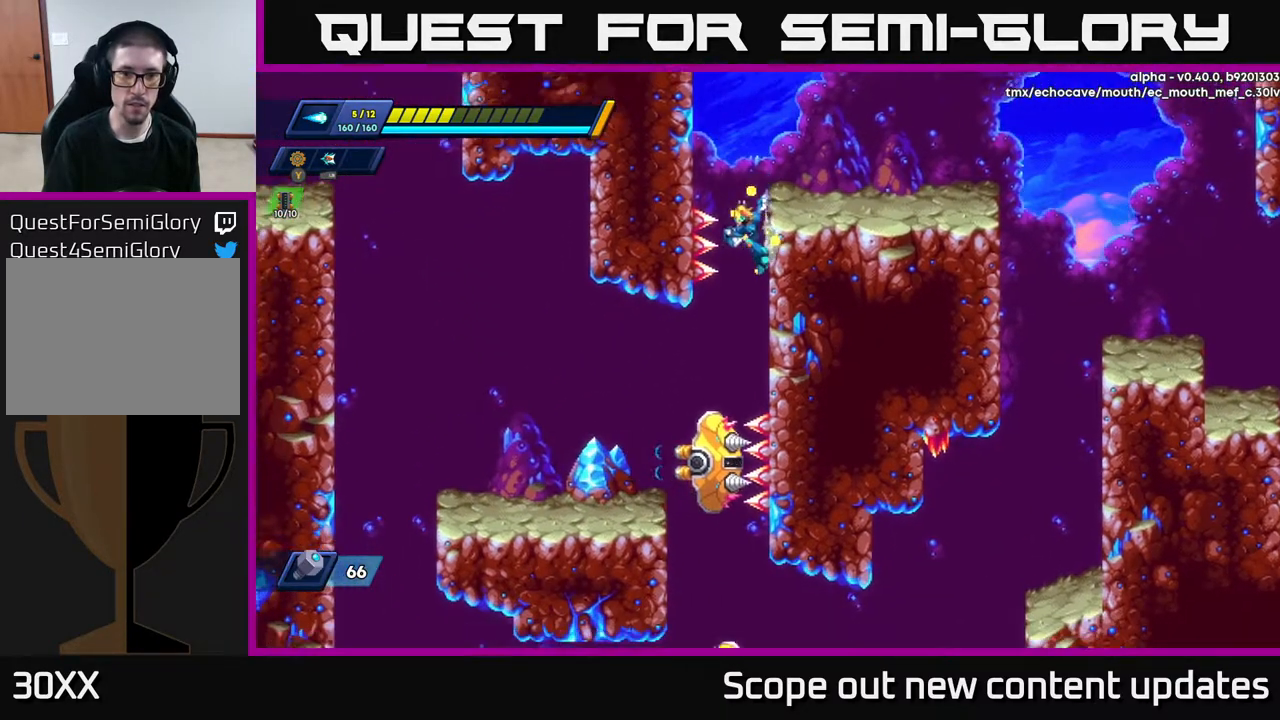
{"buttons": ["DPAD_RIGHT"], "left_stick": "center", "right_stick": "center", "events": []}
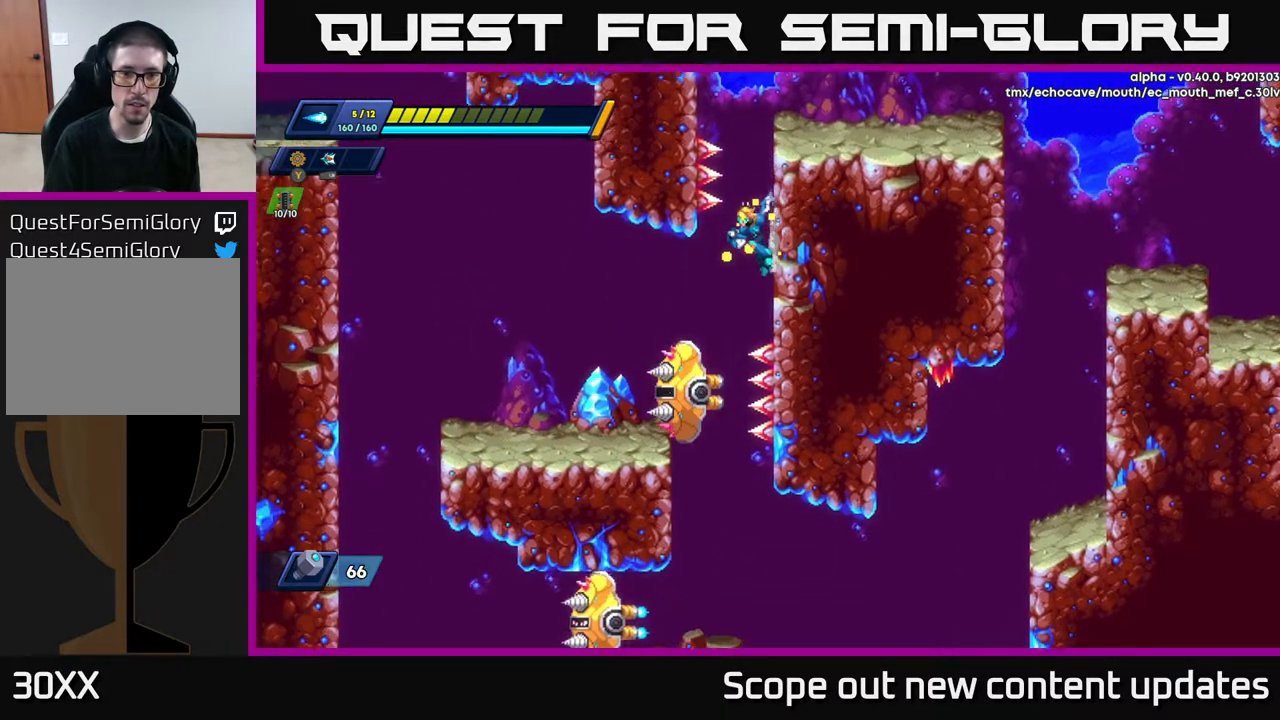
{"buttons": ["DPAD_LEFT"], "left_stick": "center", "right_stick": "center", "events": [[400, "A", "down"], [450, "A", "up"], [450, "DPAD_RIGHT", "up"], [483, "DPAD_LEFT", "down"]]}
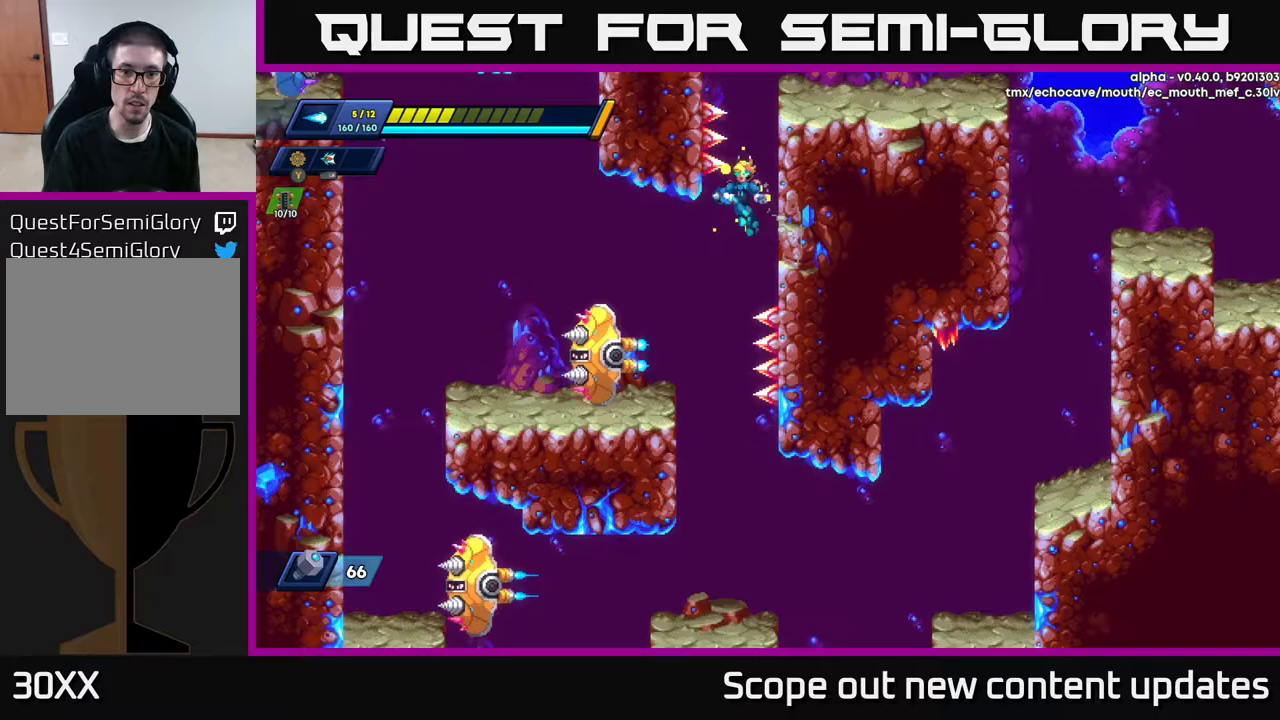
{"buttons": ["X"], "left_stick": "center", "right_stick": "center", "events": [[467, "X", "down"], [483, "DPAD_LEFT", "up"]]}
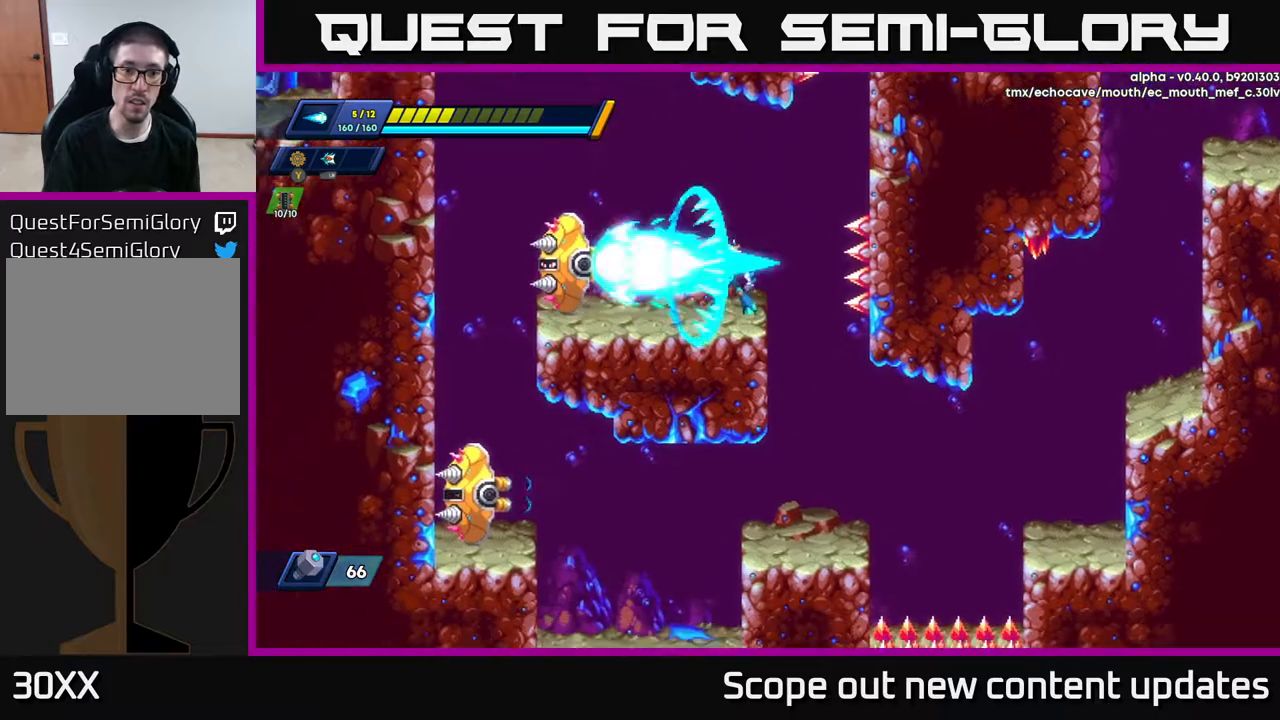
{"buttons": ["X"], "left_stick": "center", "right_stick": "center", "events": [[17, "X", "up"], [83, "X", "down"], [133, "X", "up"], [167, "X", "down"], [200, "X", "up"], [267, "X", "down"], [317, "X", "up"], [367, "X", "down"], [433, "X", "up"], [483, "X", "down"]]}
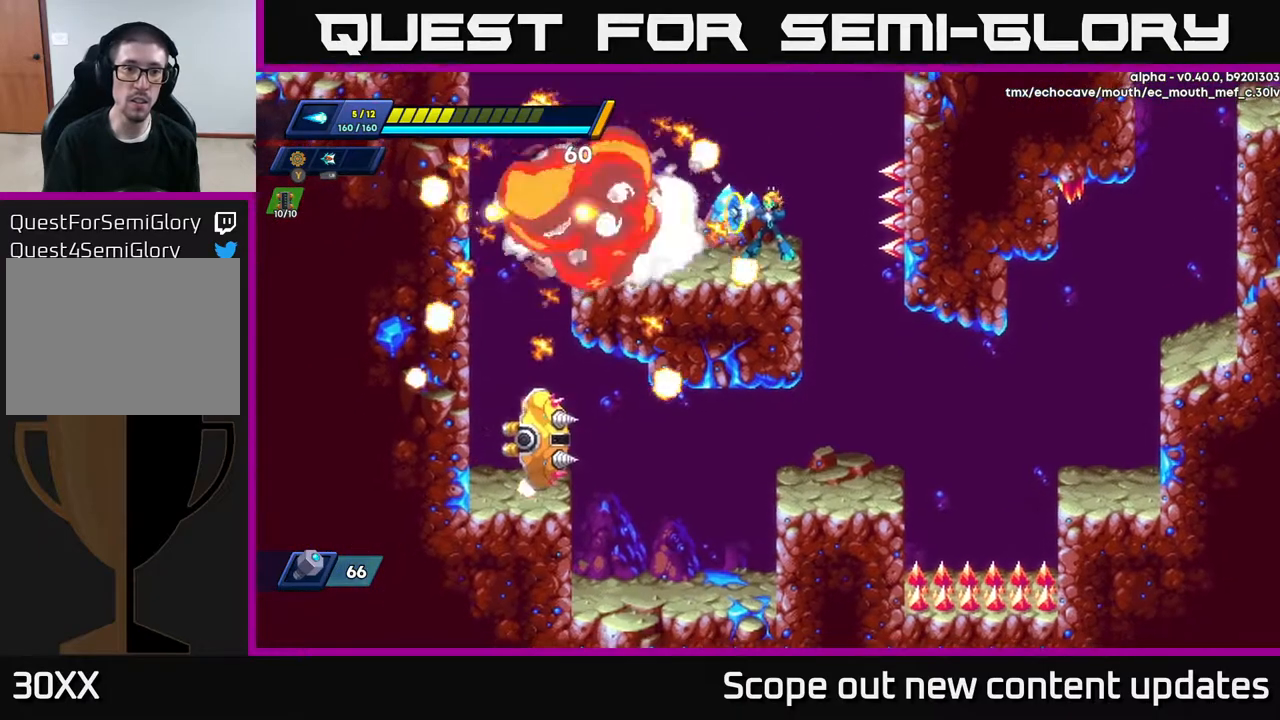
{"buttons": ["R2", "DPAD_LEFT"], "left_stick": "center", "right_stick": "center", "events": [[33, "X", "up"], [83, "DPAD_LEFT", "down"], [183, "R2", "down"], [283, "A", "down"], [350, "A", "up"]]}
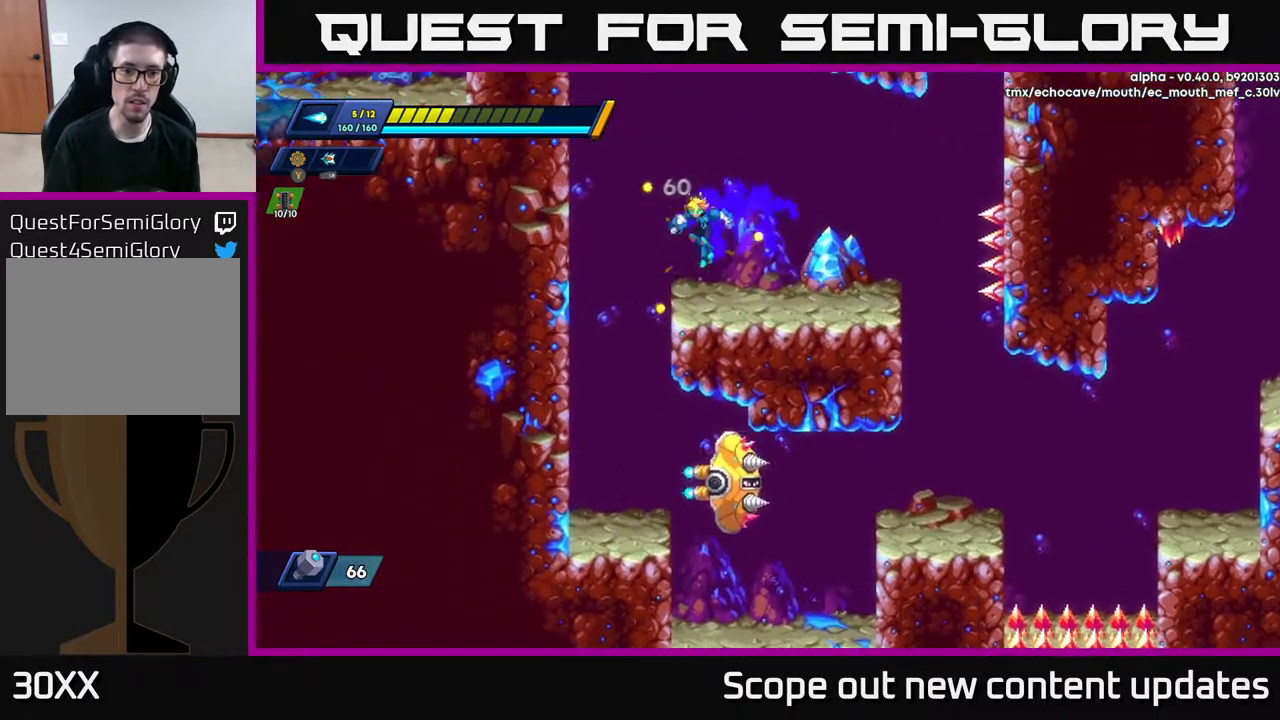
{"buttons": ["DPAD_RIGHT"], "left_stick": "center", "right_stick": "center", "events": [[183, "R2", "up"], [333, "DPAD_LEFT", "up"], [450, "DPAD_RIGHT", "down"]]}
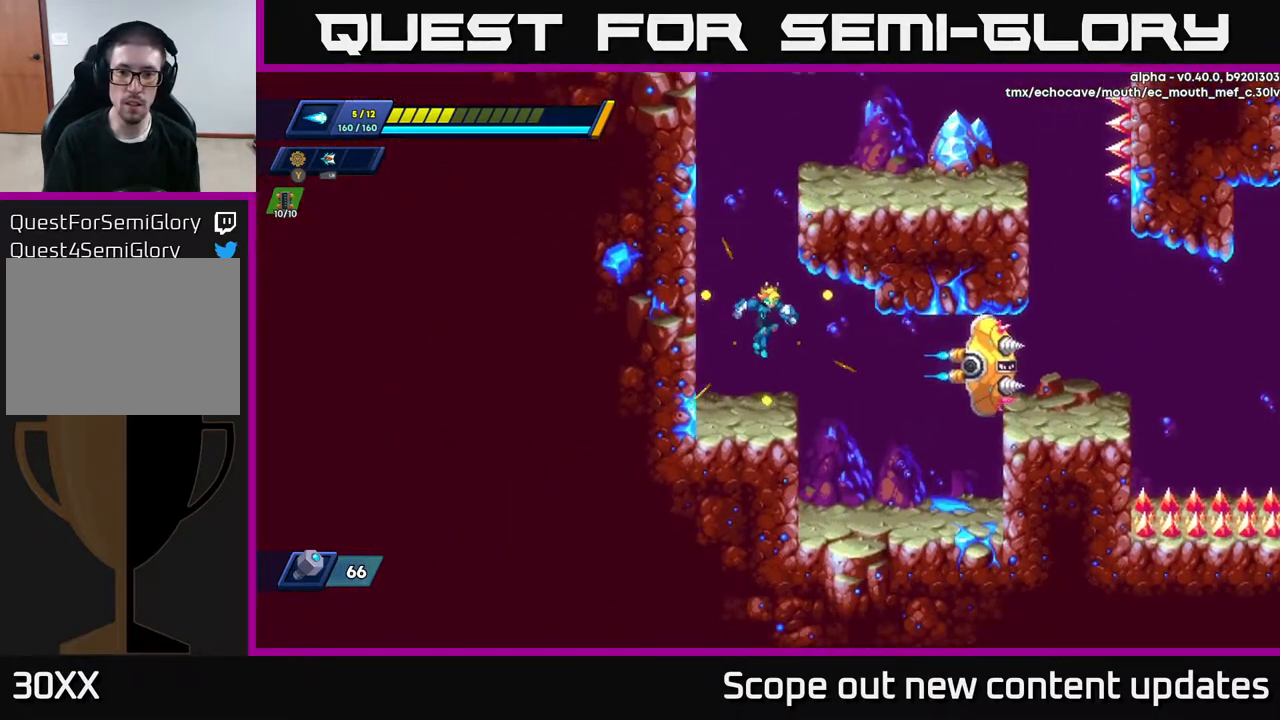
{"buttons": ["X"], "left_stick": "center", "right_stick": "center", "events": [[33, "DPAD_RIGHT", "up"], [133, "X", "down"], [183, "X", "up"], [250, "X", "down"], [317, "X", "up"], [350, "X", "down"], [417, "X", "up"], [433, "X", "down"]]}
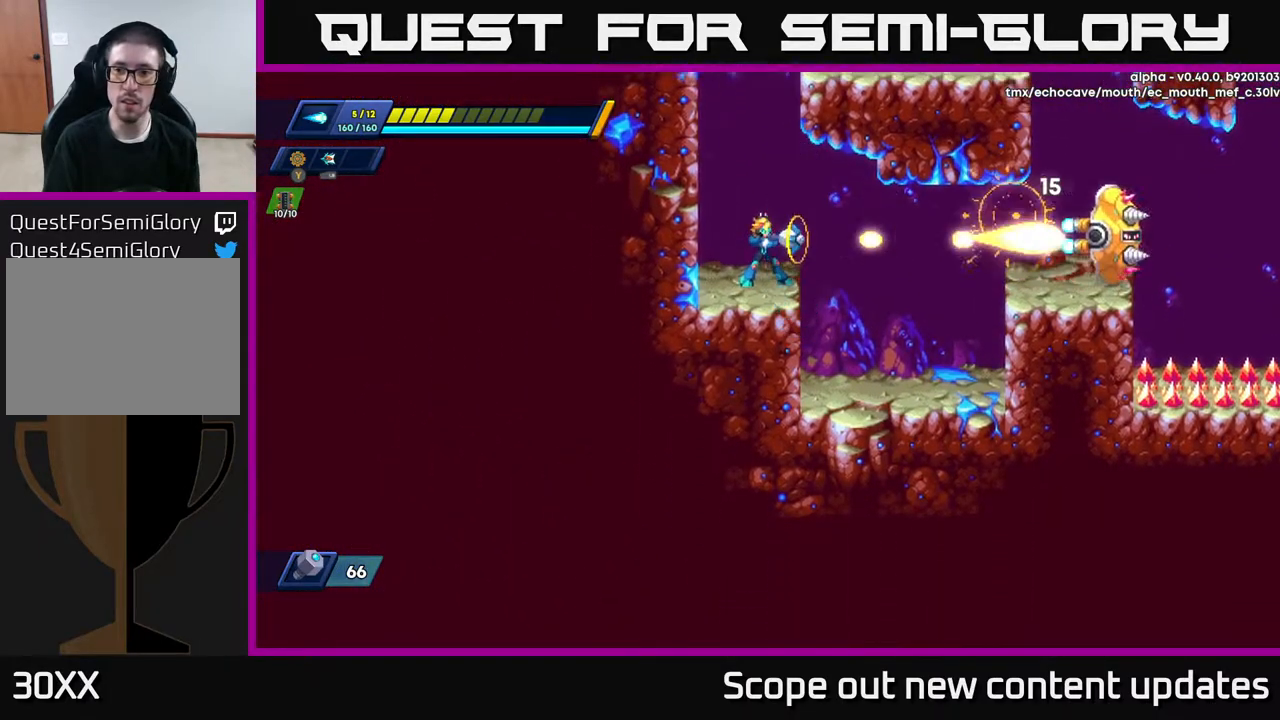
{"buttons": ["DPAD_RIGHT"], "left_stick": "center", "right_stick": "center", "events": [[33, "X", "up"], [83, "X", "down"], [150, "X", "up"], [183, "X", "down"], [233, "X", "up"], [283, "X", "down"], [350, "X", "up"], [383, "DPAD_RIGHT", "down"], [417, "X", "down"], [483, "X", "up"]]}
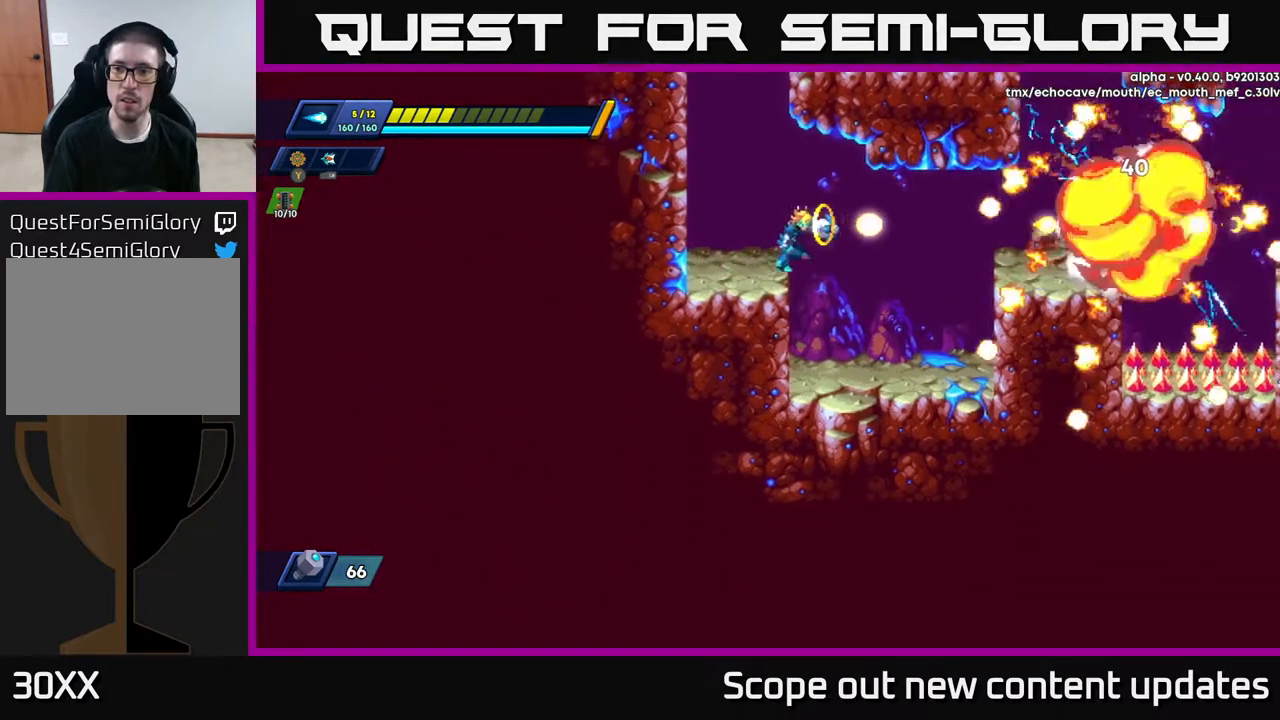
{"buttons": ["A", "R2", "DPAD_RIGHT"], "left_stick": "center", "right_stick": "center", "events": [[433, "R2", "down"], [450, "A", "down"]]}
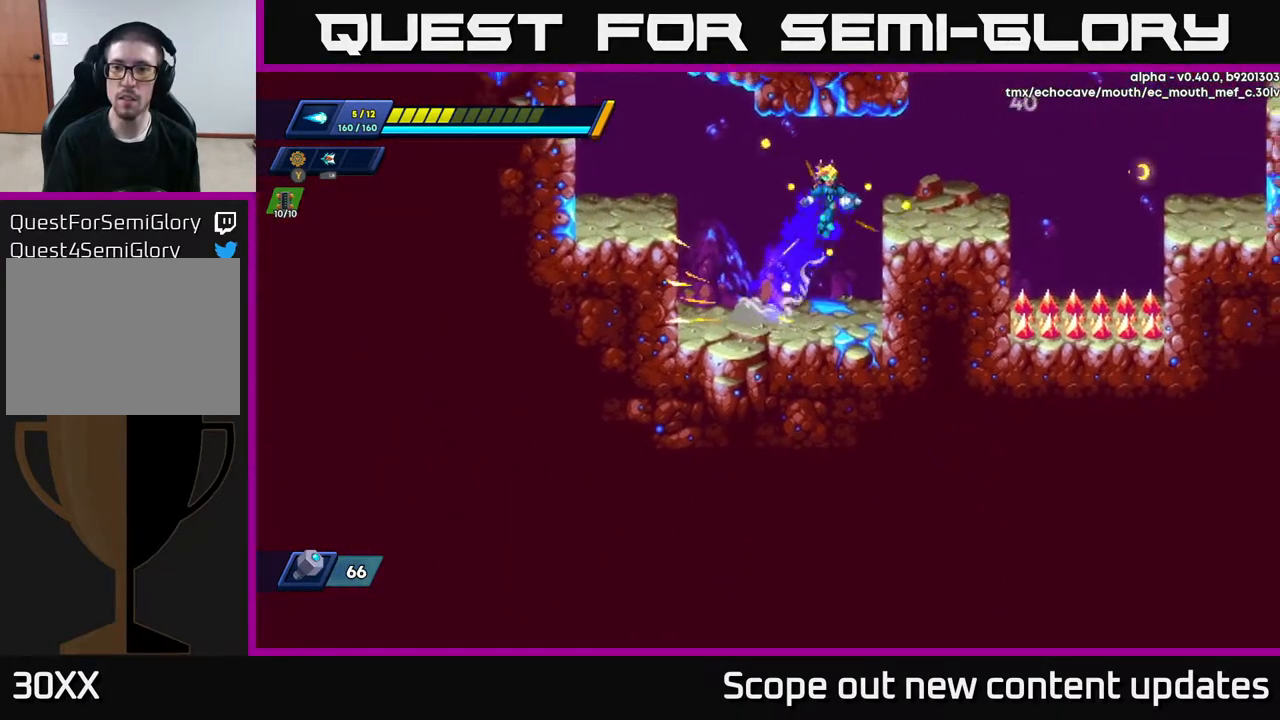
{"buttons": ["R2"], "left_stick": "center", "right_stick": "up-right", "events": [[133, "A", "up"], [283, "right_stick", "up-right"], [350, "DPAD_RIGHT", "up"]]}
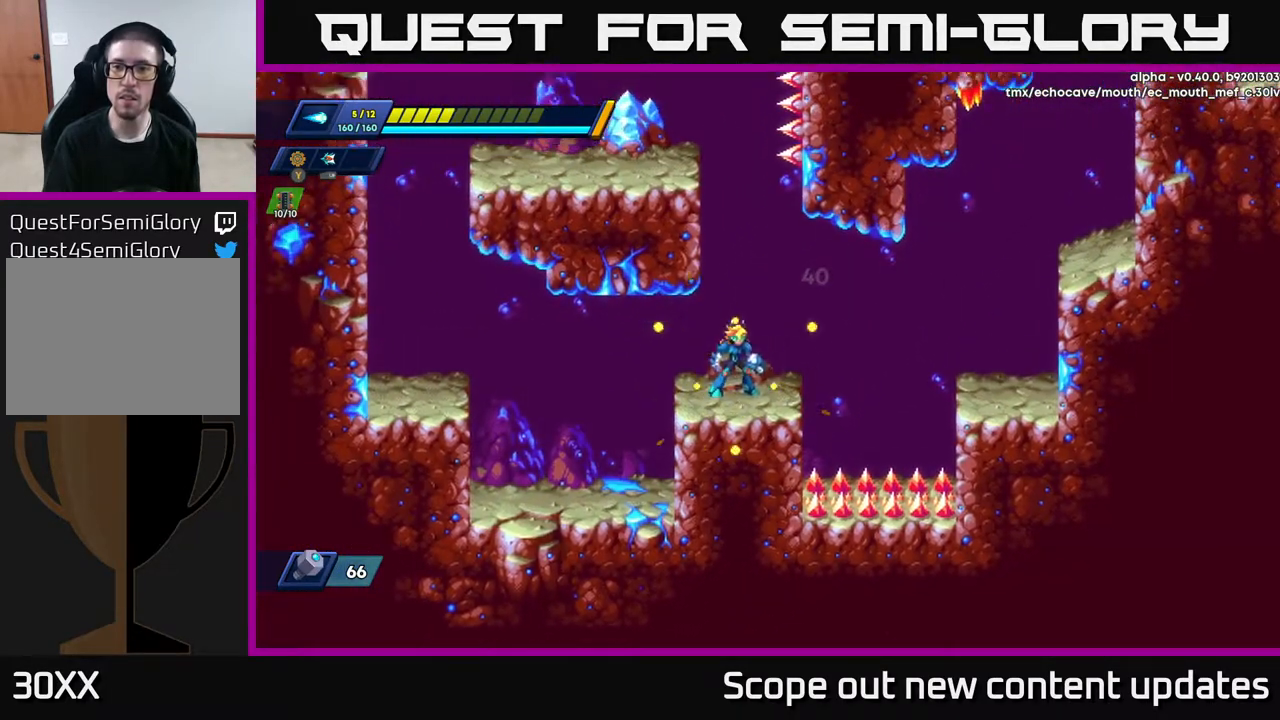
{"buttons": ["R2", "DPAD_RIGHT"], "left_stick": "center", "right_stick": "center", "events": [[117, "DPAD_RIGHT", "down"], [117, "right_stick", "center"], [233, "A", "down"], [367, "A", "up"]]}
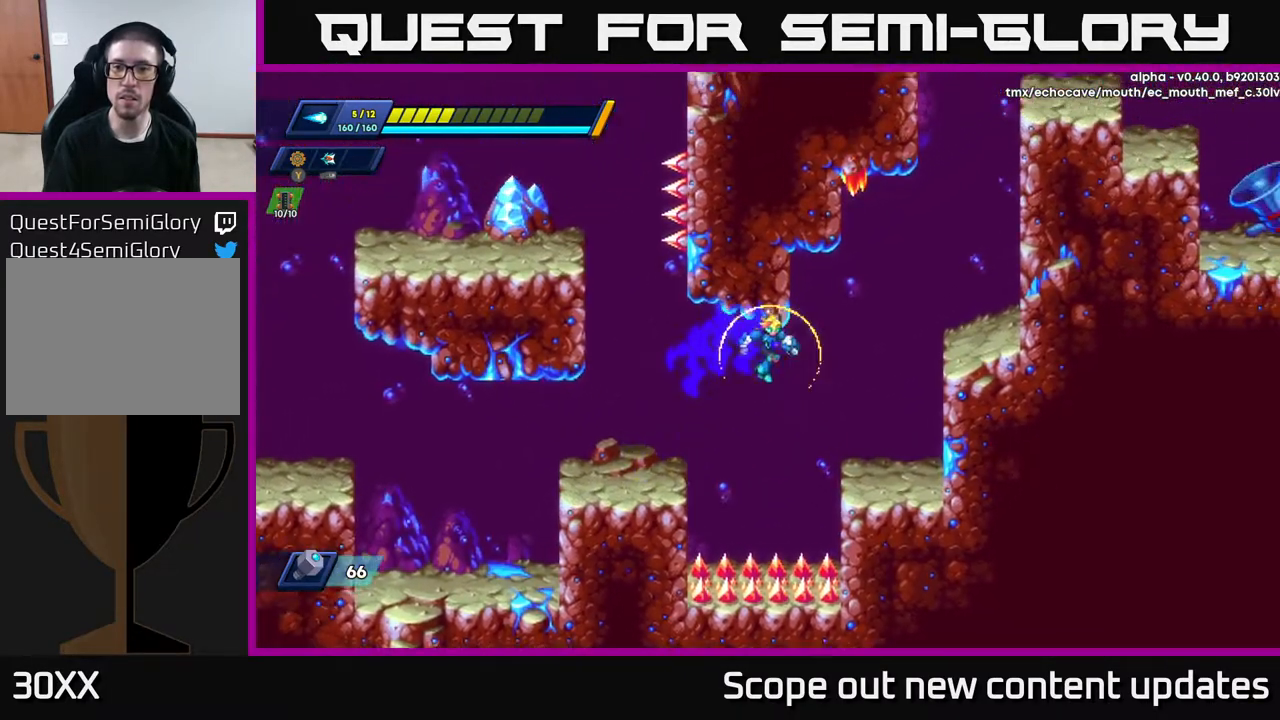
{"buttons": ["R2", "DPAD_RIGHT"], "left_stick": "center", "right_stick": "center", "events": [[217, "R2", "up"], [283, "R2", "down"], [300, "A", "down"], [500, "A", "up"]]}
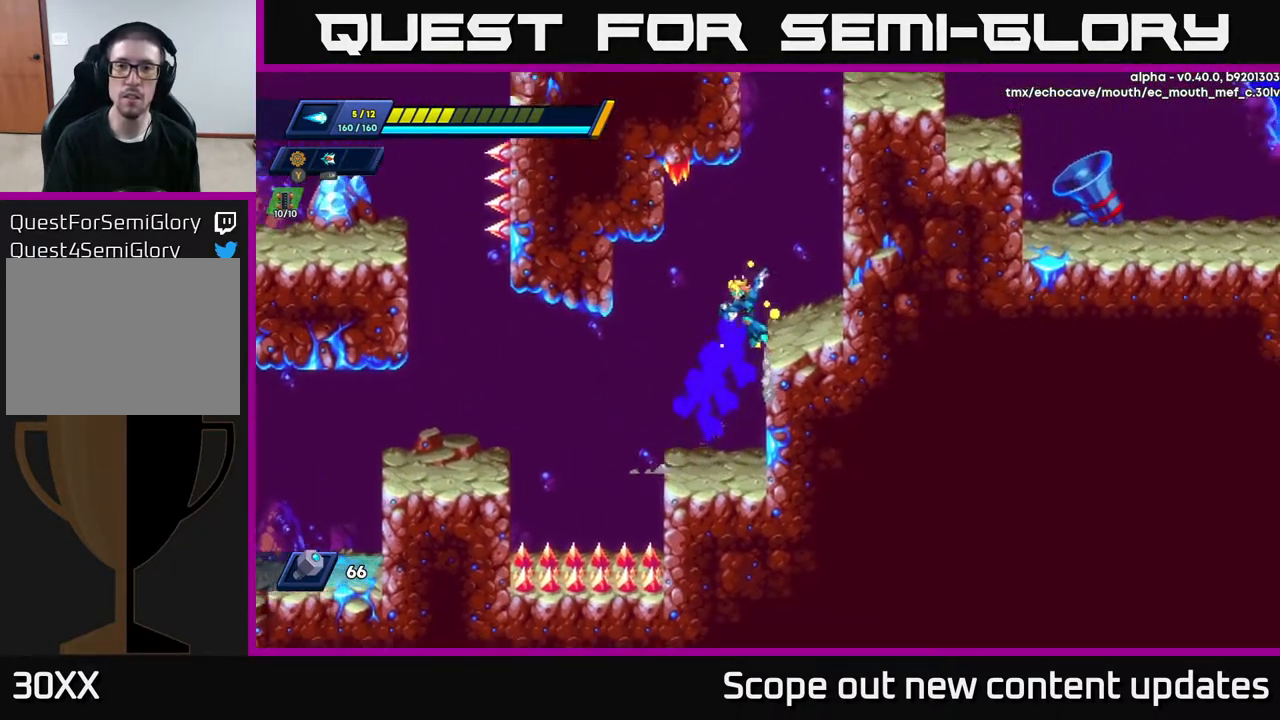
{"buttons": ["R2", "DPAD_RIGHT"], "left_stick": "center", "right_stick": "center", "events": [[50, "A", "down"], [233, "A", "up"], [333, "A", "down"], [467, "A", "up"]]}
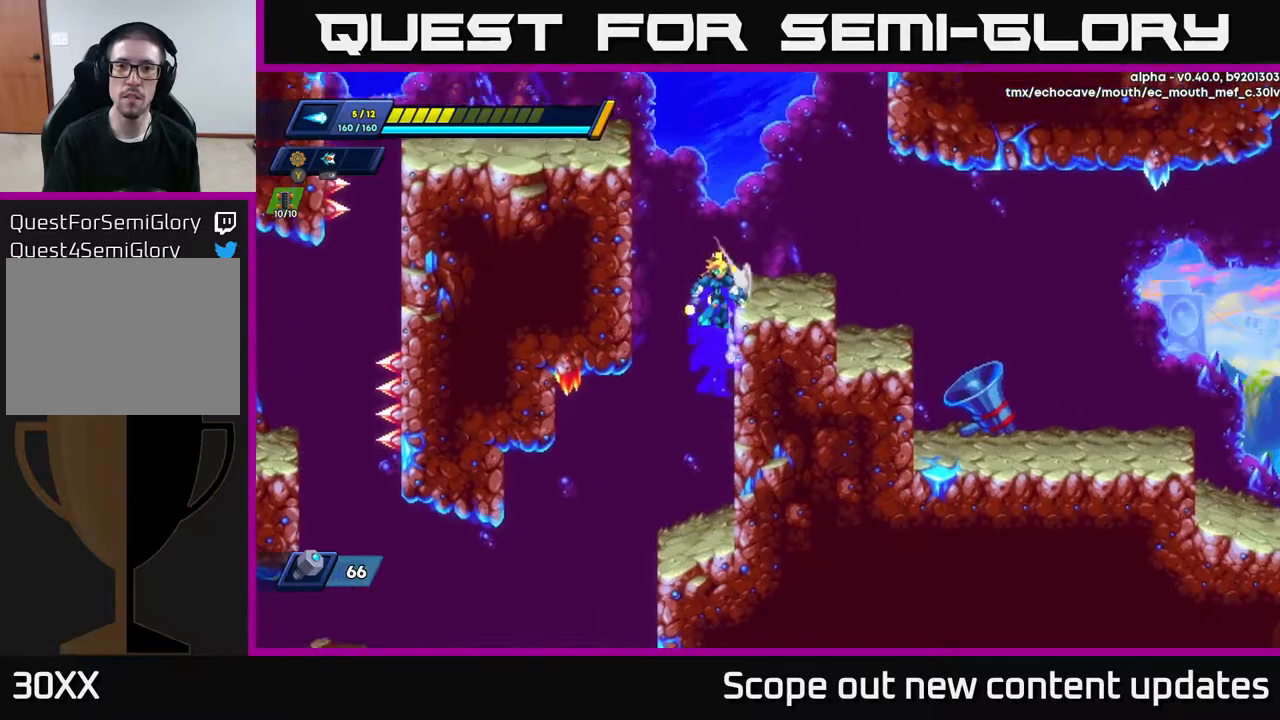
{"buttons": ["DPAD_RIGHT"], "left_stick": "center", "right_stick": "right", "events": [[50, "A", "down"], [167, "A", "up"], [250, "R2", "up"], [333, "right_stick", "right"]]}
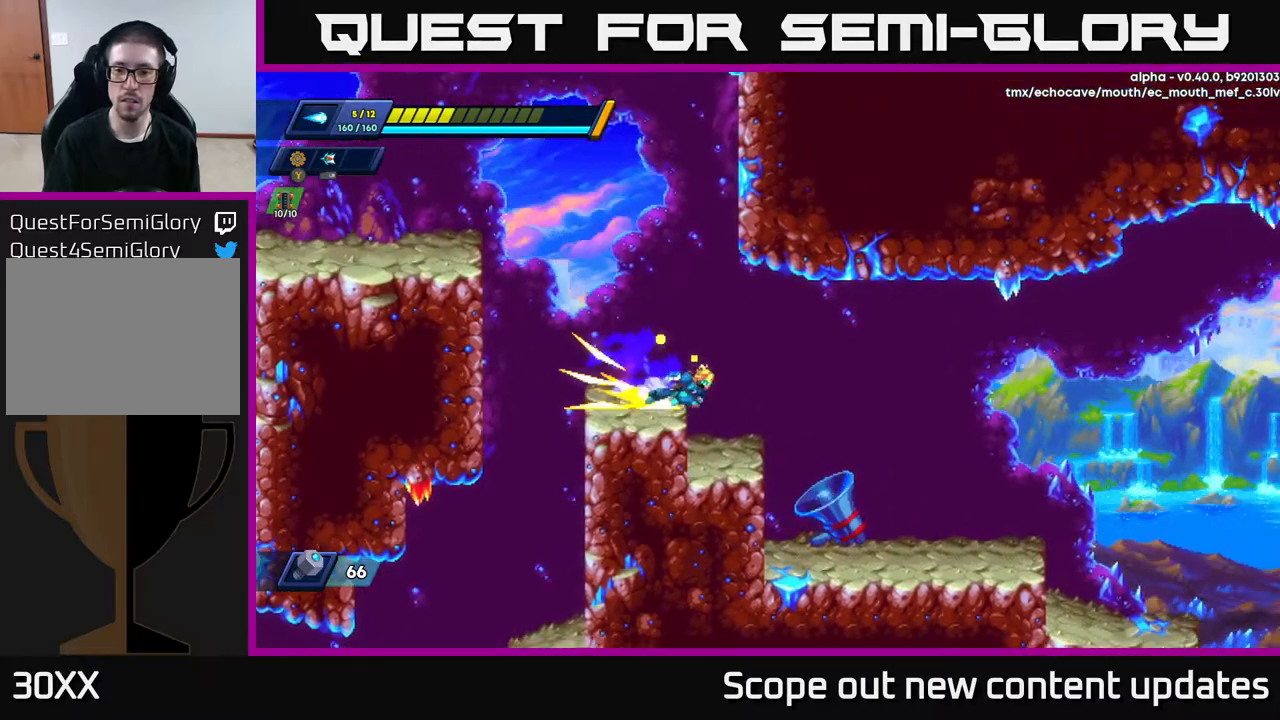
{"buttons": ["DPAD_RIGHT"], "left_stick": "center", "right_stick": "center", "events": [[17, "R2", "down"], [50, "right_stick", "center"], [450, "R2", "up"]]}
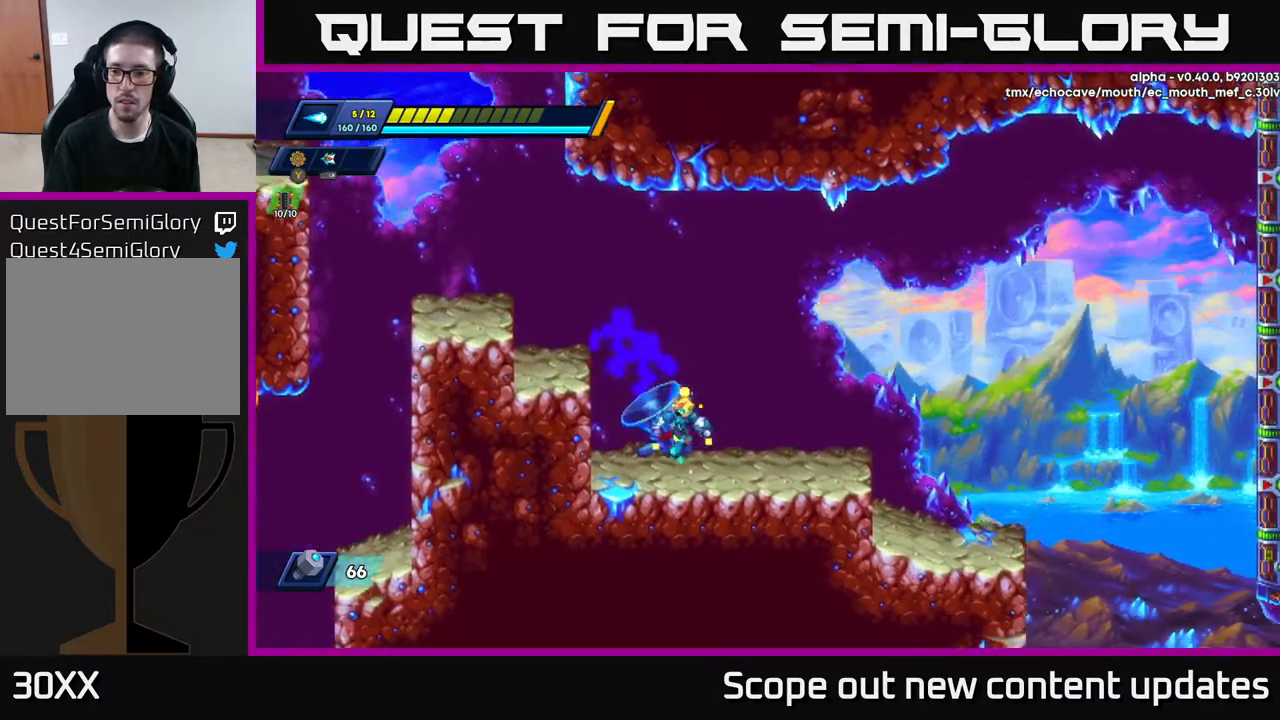
{"buttons": ["DPAD_RIGHT"], "left_stick": "center", "right_stick": "center", "events": [[100, "R2", "down"], [350, "A", "down"], [433, "A", "up"], [467, "R2", "up"]]}
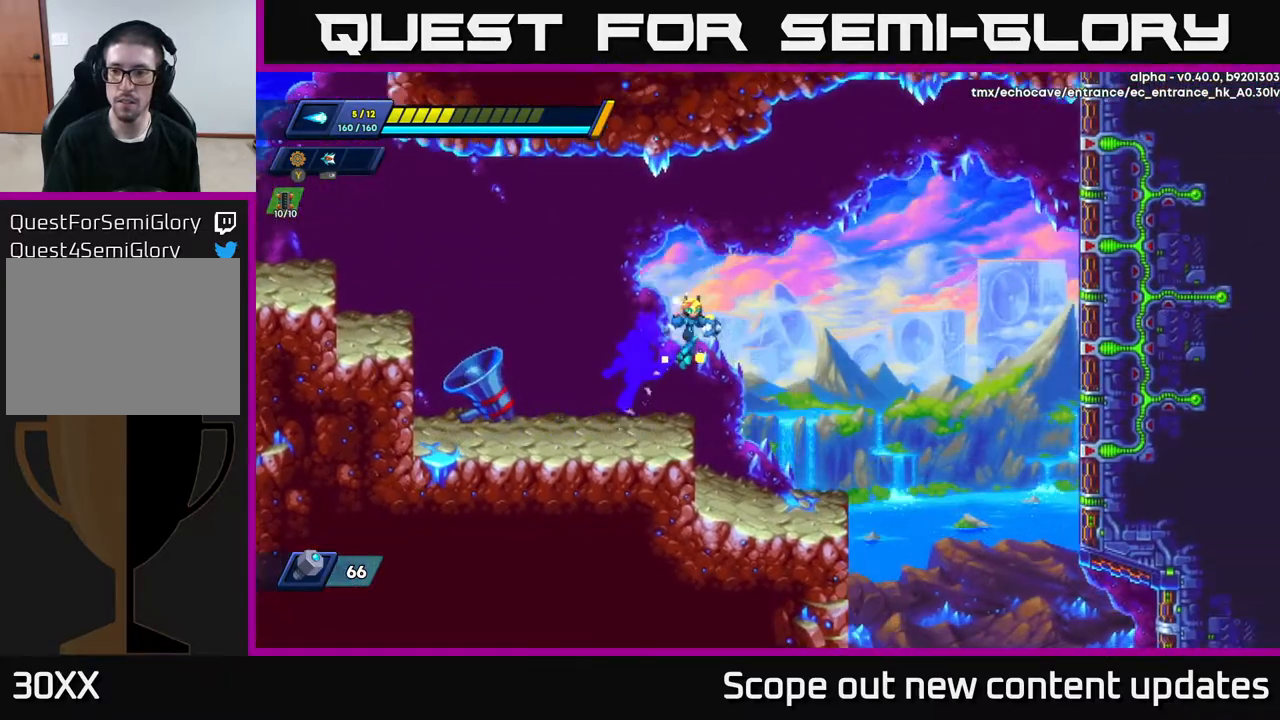
{"buttons": ["R2", "DPAD_RIGHT"], "left_stick": "center", "right_stick": "center", "events": [[100, "right_stick", "down"], [250, "DPAD_RIGHT", "up"], [467, "DPAD_RIGHT", "down"], [483, "right_stick", "center"], [500, "R2", "down"]]}
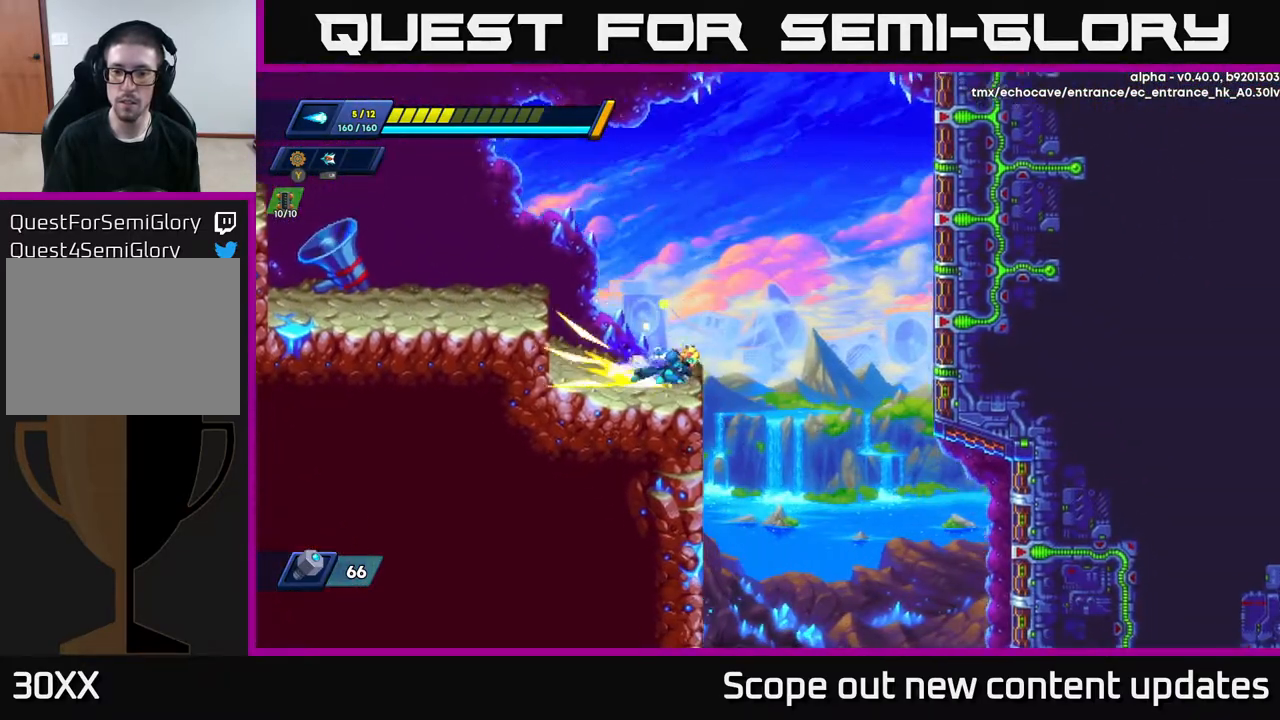
{"buttons": ["DPAD_RIGHT"], "left_stick": "center", "right_stick": "down", "events": [[100, "A", "down"], [183, "A", "up"], [333, "R2", "up"], [350, "right_stick", "down"]]}
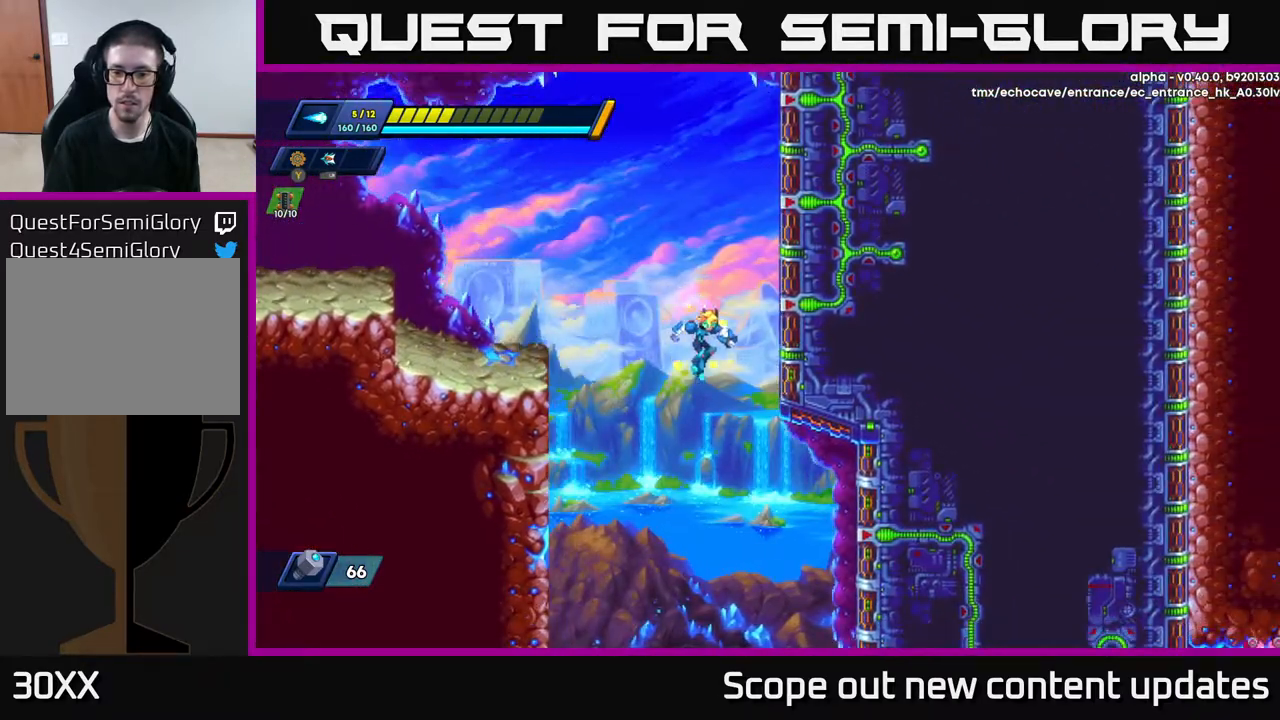
{"buttons": ["DPAD_RIGHT"], "left_stick": "center", "right_stick": "down", "events": [[233, "DPAD_RIGHT", "up"], [350, "DPAD_RIGHT", "down"]]}
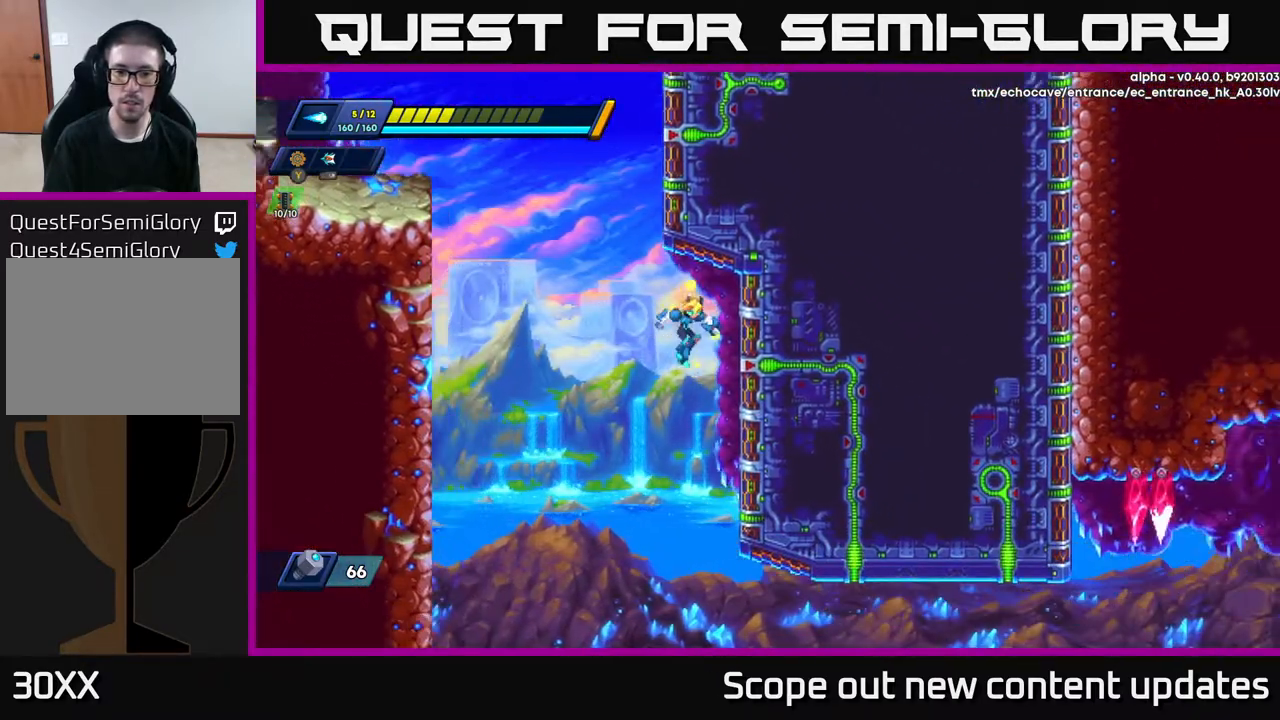
{"buttons": ["DPAD_RIGHT"], "left_stick": "center", "right_stick": "down", "events": [[83, "DPAD_RIGHT", "up"], [233, "DPAD_RIGHT", "down"]]}
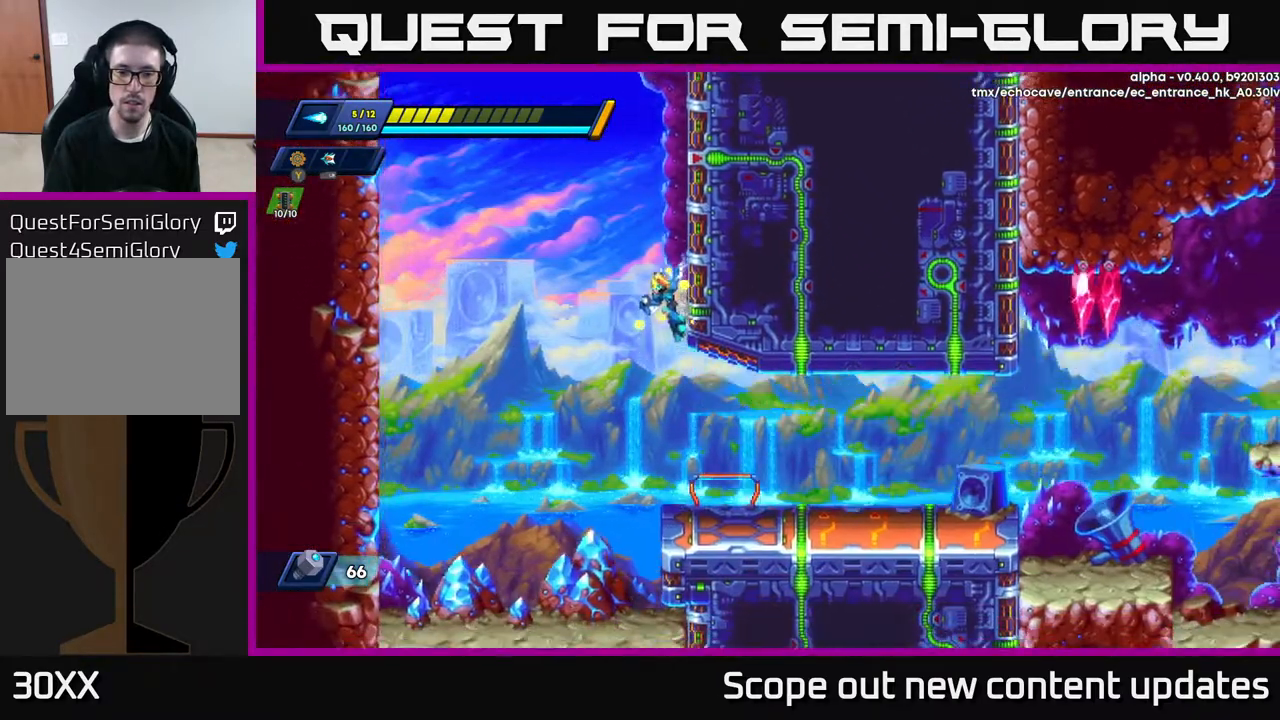
{"buttons": ["DPAD_RIGHT"], "left_stick": "center", "right_stick": "center", "events": [[100, "DPAD_RIGHT", "up"], [150, "DPAD_LEFT", "down"], [183, "right_stick", "center"], [283, "DPAD_LEFT", "up"], [350, "DPAD_RIGHT", "down"]]}
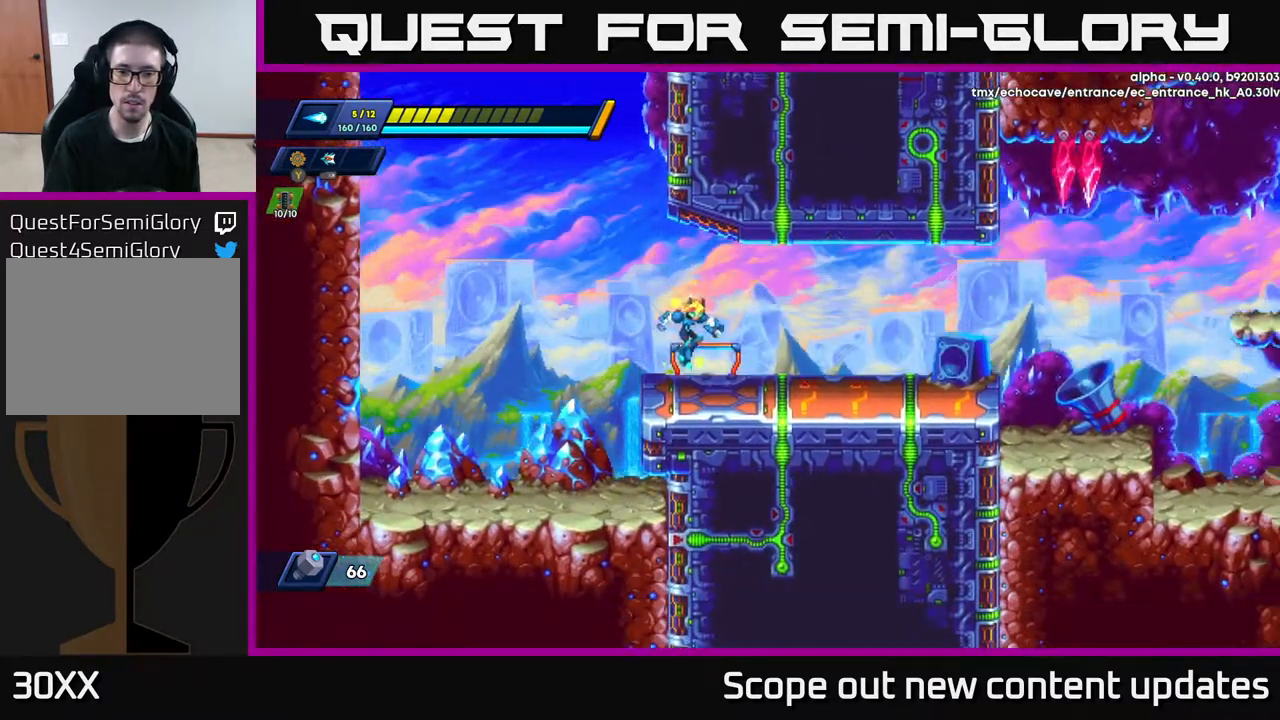
{"buttons": ["A", "R2", "DPAD_RIGHT"], "left_stick": "center", "right_stick": "center", "events": [[217, "R2", "down"], [350, "A", "down"]]}
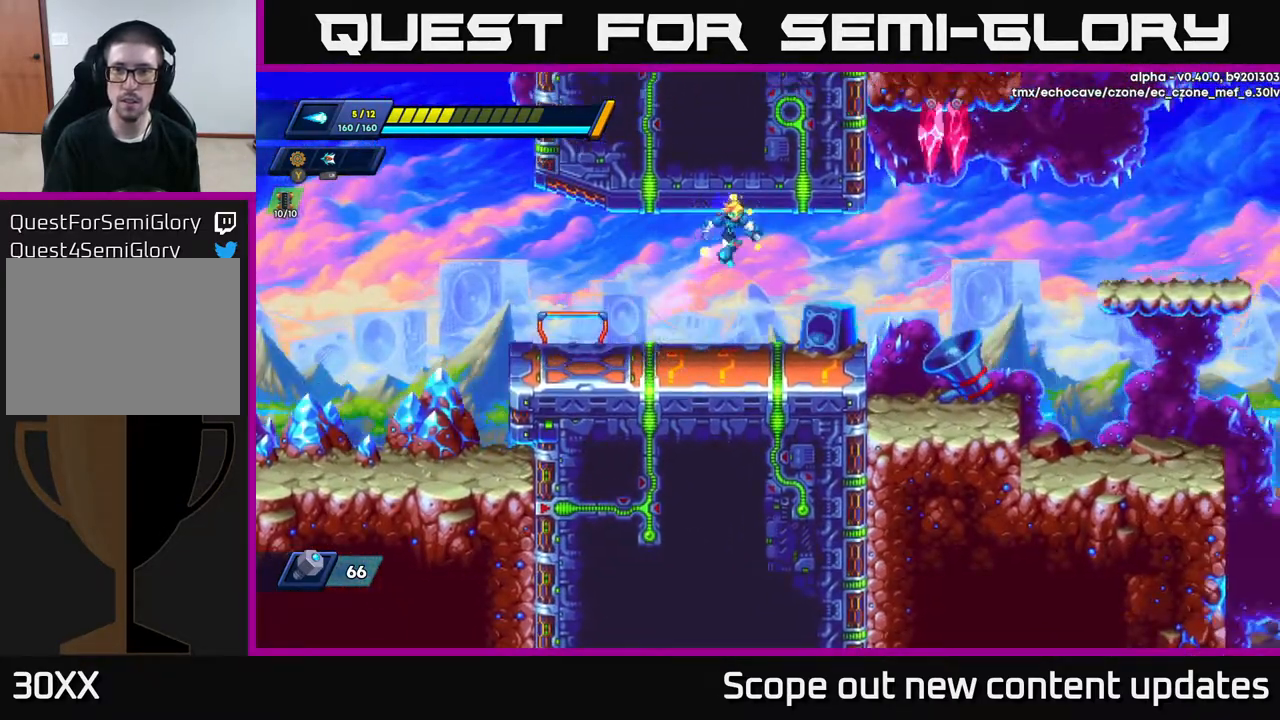
{"buttons": ["R2", "DPAD_RIGHT"], "left_stick": "center", "right_stick": "center", "events": [[50, "A", "up"], [117, "R2", "up"], [300, "R2", "down"]]}
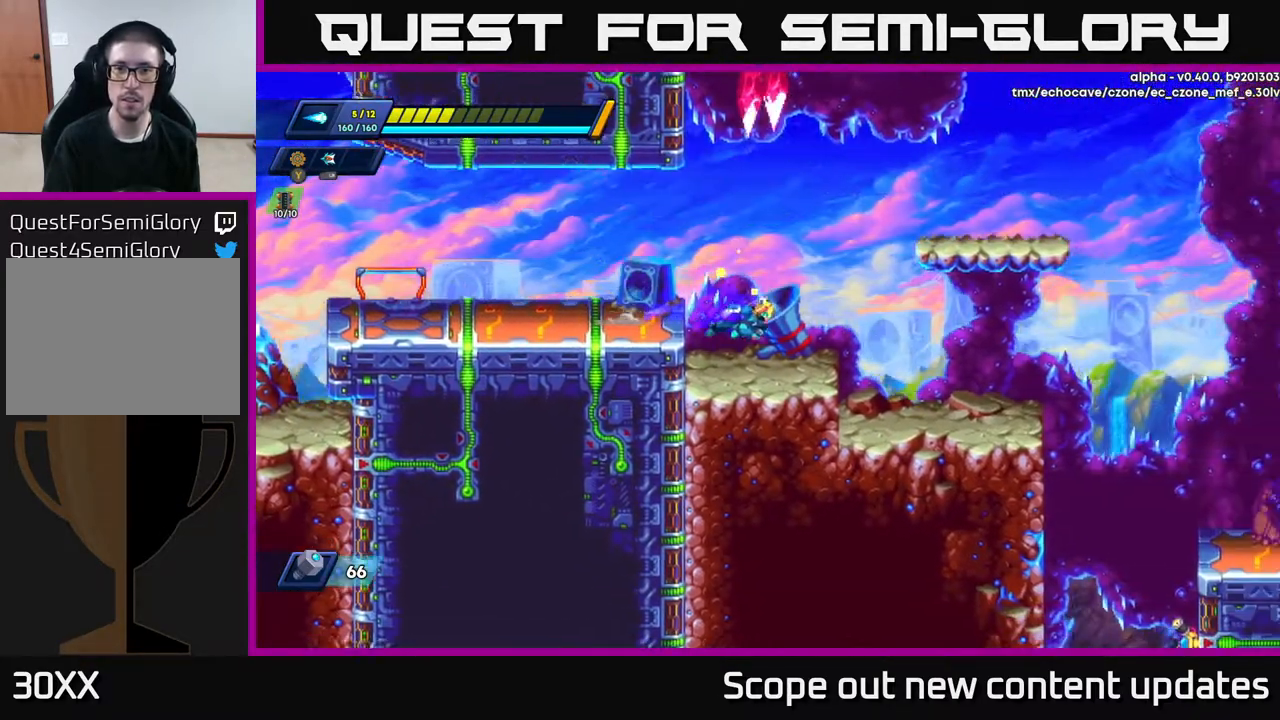
{"buttons": [], "left_stick": "center", "right_stick": "center", "events": [[100, "R2", "up"], [200, "R2", "down"], [233, "A", "down"], [367, "DPAD_RIGHT", "up"], [417, "DPAD_LEFT", "down"], [417, "R2", "up"], [433, "X", "down"], [450, "A", "up"], [450, "DPAD_LEFT", "up"], [500, "X", "up"]]}
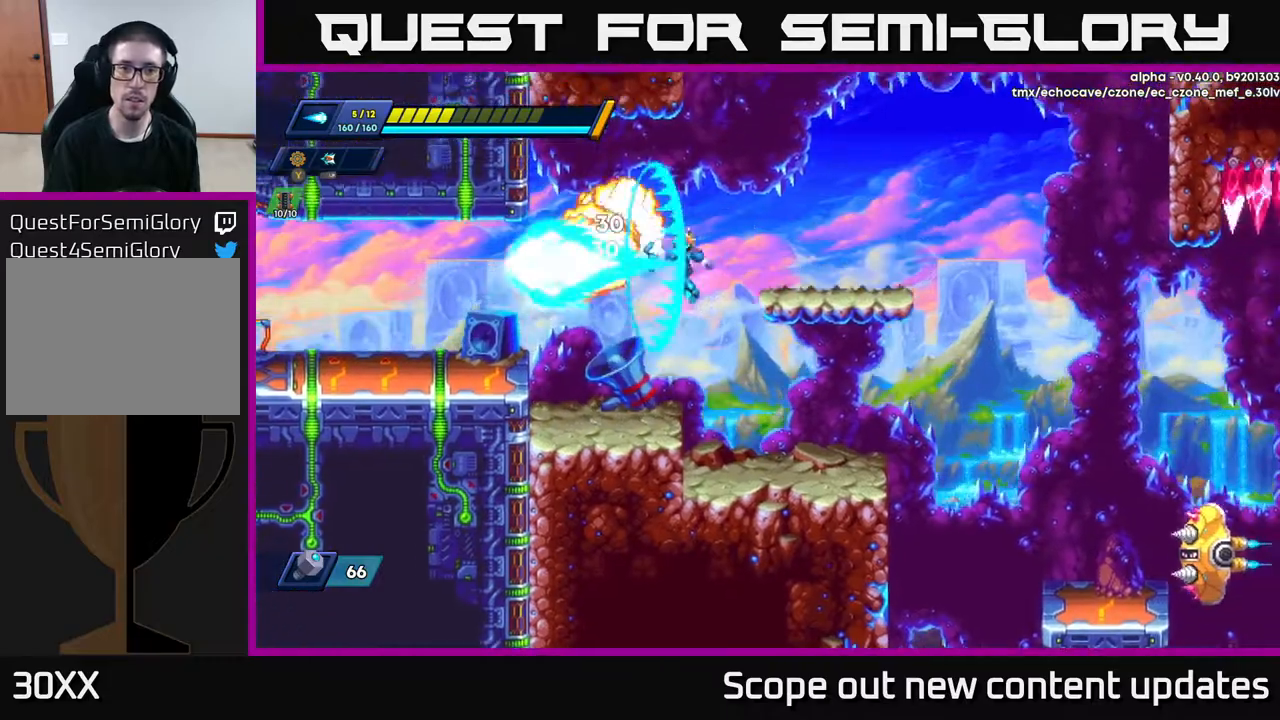
{"buttons": ["DPAD_RIGHT"], "left_stick": "center", "right_stick": "center", "events": [[50, "X", "down"], [83, "X", "up"], [433, "DPAD_RIGHT", "down"]]}
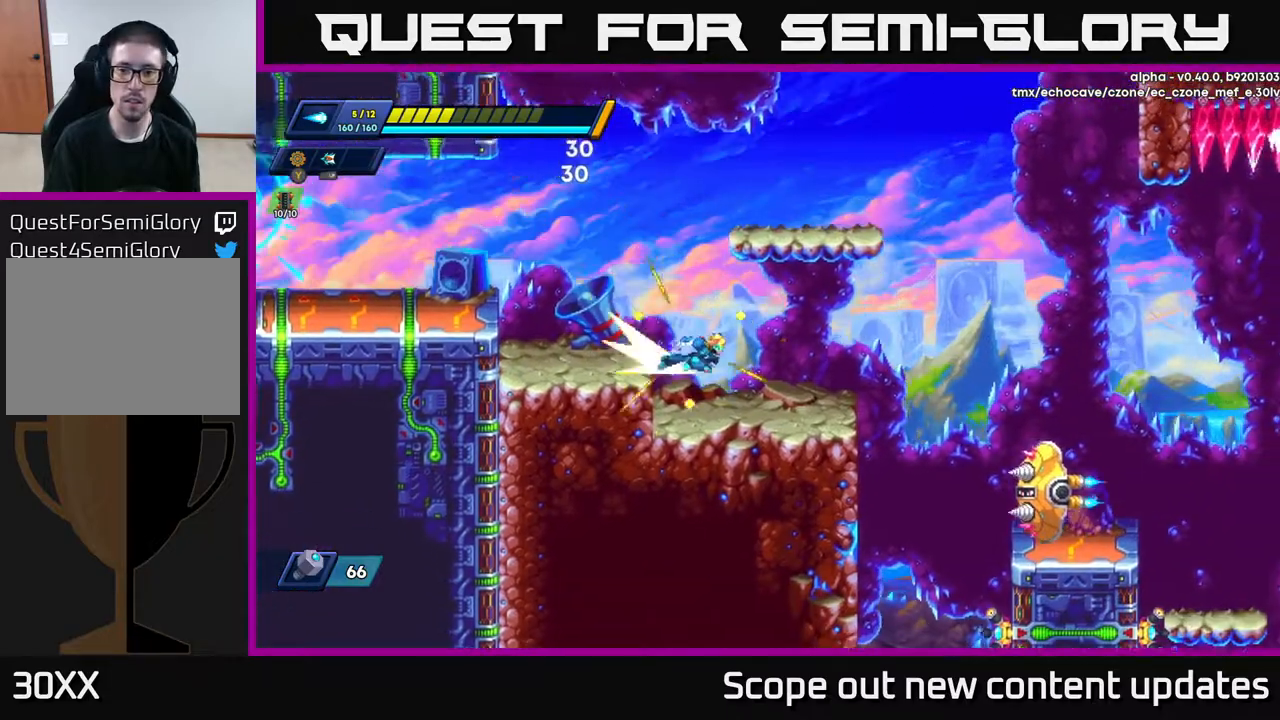
{"buttons": [], "left_stick": "center", "right_stick": "center", "events": [[17, "R2", "down"], [250, "DPAD_RIGHT", "up"], [300, "R2", "up"]]}
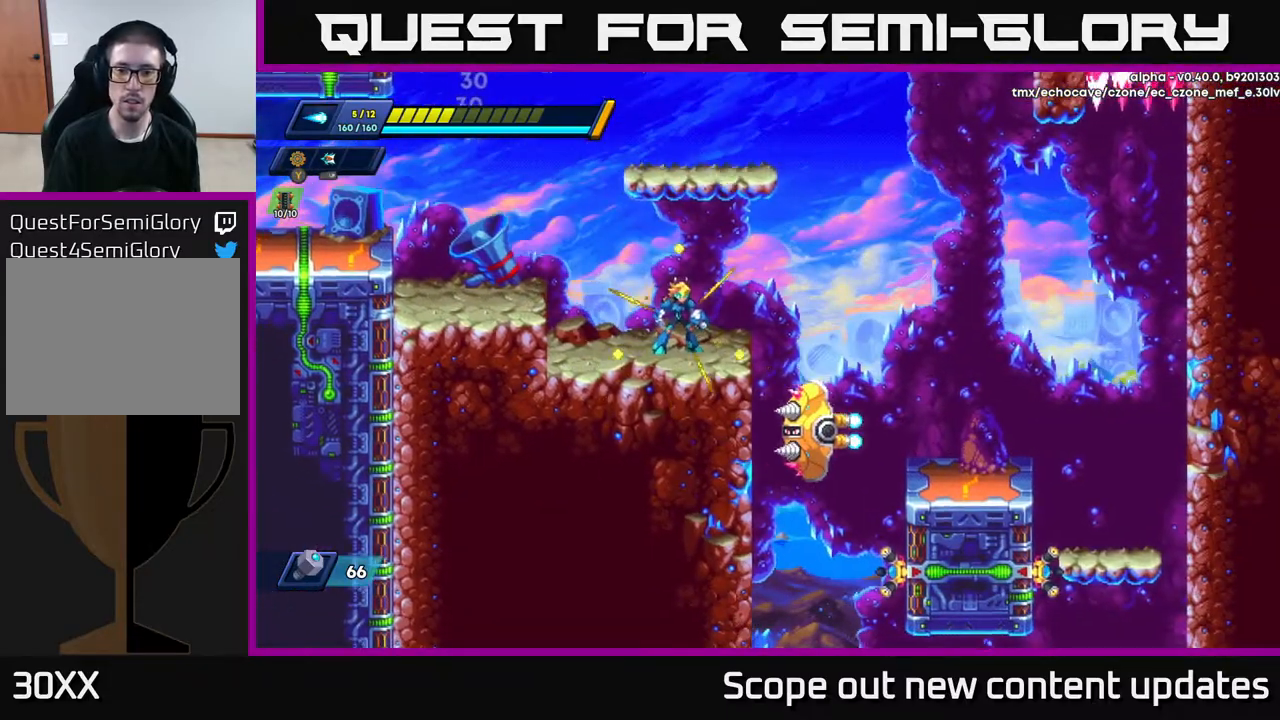
{"buttons": ["A", "DPAD_RIGHT"], "left_stick": "center", "right_stick": "center", "events": [[283, "DPAD_RIGHT", "down"], [333, "A", "down"]]}